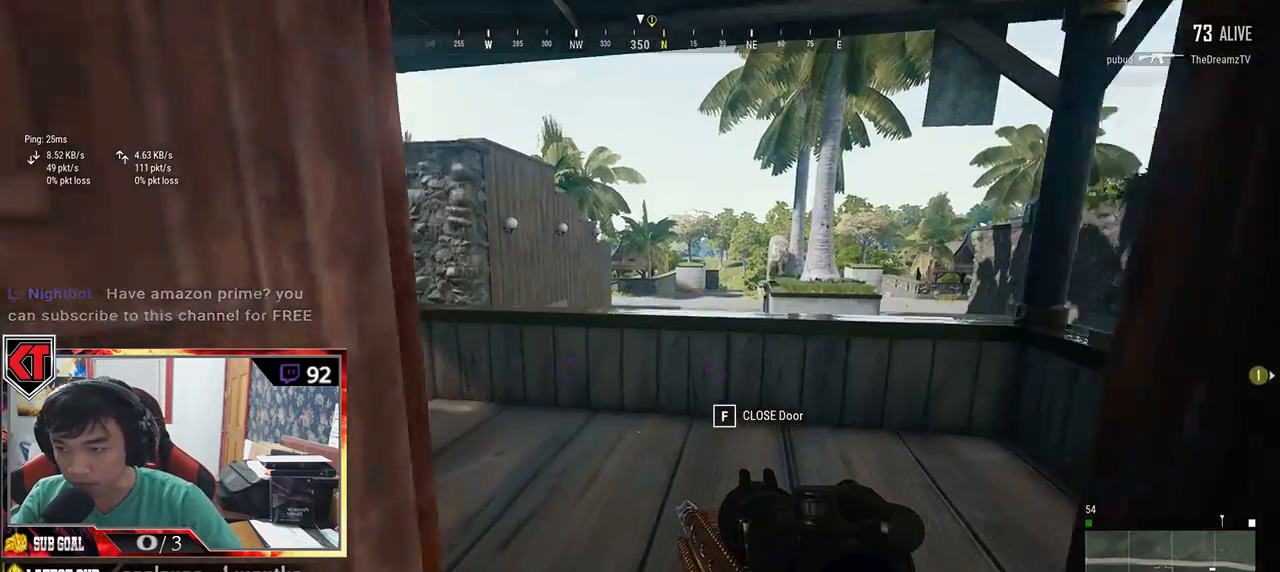
Gameplay with keyboard and mouse; each line is a JSON object with the keys and mouse buttons held at the frame after it. "events" lists presses ("down") and releases ("up") of "a", "c", "ctrl", "d", "e", "f", "q", "r", "s", "shift", "space", "tab", "v", "w", "x", "z", "mouse_left", "mouse_wheel", "mouse_right", "mouse_mb4" and "mouse_mb5" between this image and that frame as [ms after this image, input, new state], when the widget could be followed in between. "mouse_left", "mouse_wheel", "mouse_right", "mouse_mb4", "mouse_mb5" = the "left", "wheel", "right", "mb4", "mb5" buttons of the "mouse" list. No other keys are recorded. "wheel" means that the mouse wheel is clicked or scrolled. Mouse movement is not recorded.
{"keys": ["d"], "mouse": [], "events": [[133, "shift", "down"], [316, "shift", "up"], [383, "d", "down"], [450, "w", "up"]]}
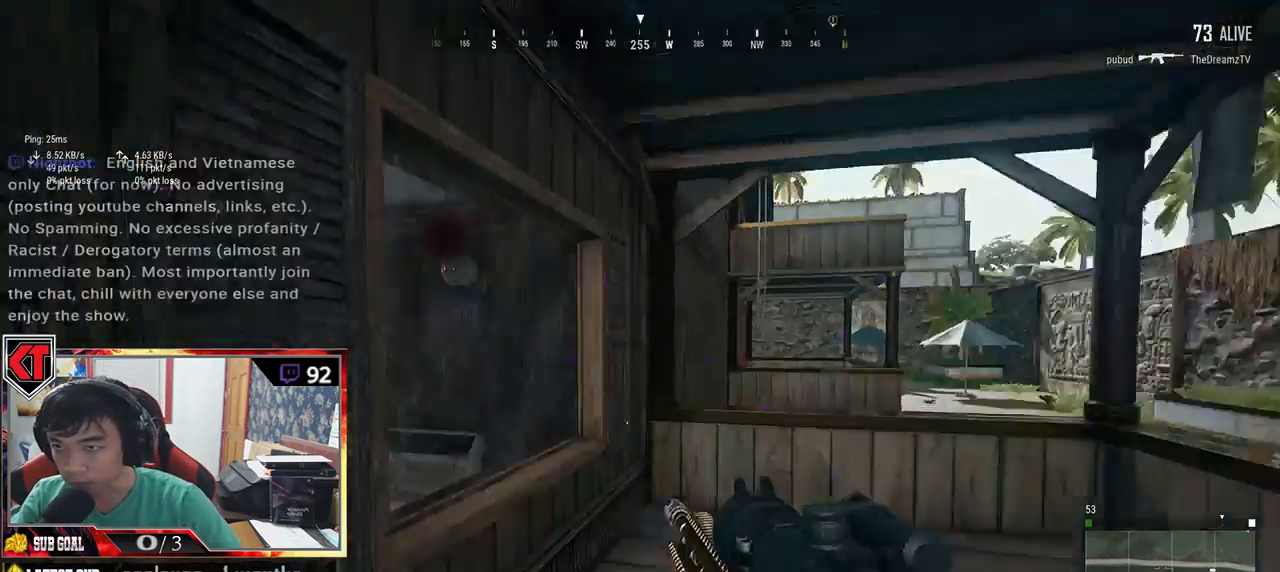
{"keys": ["a"], "mouse": [], "events": [[150, "s", "down"], [183, "d", "up"], [416, "a", "down"], [416, "s", "up"]]}
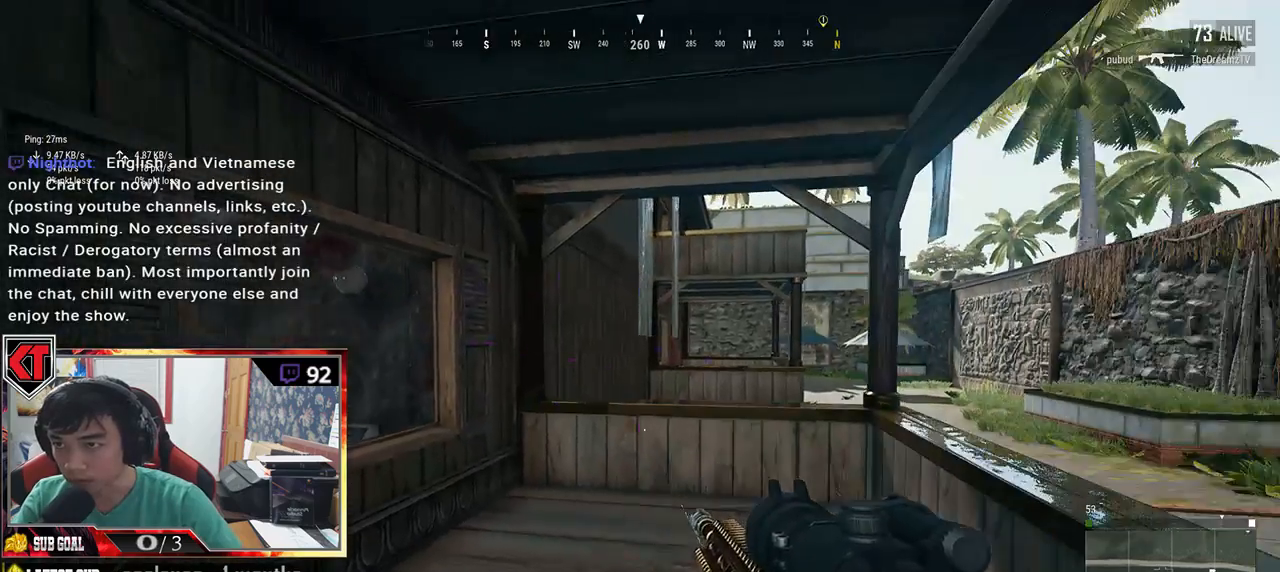
{"keys": ["w"], "mouse": [], "events": [[50, "a", "up"], [66, "w", "down"]]}
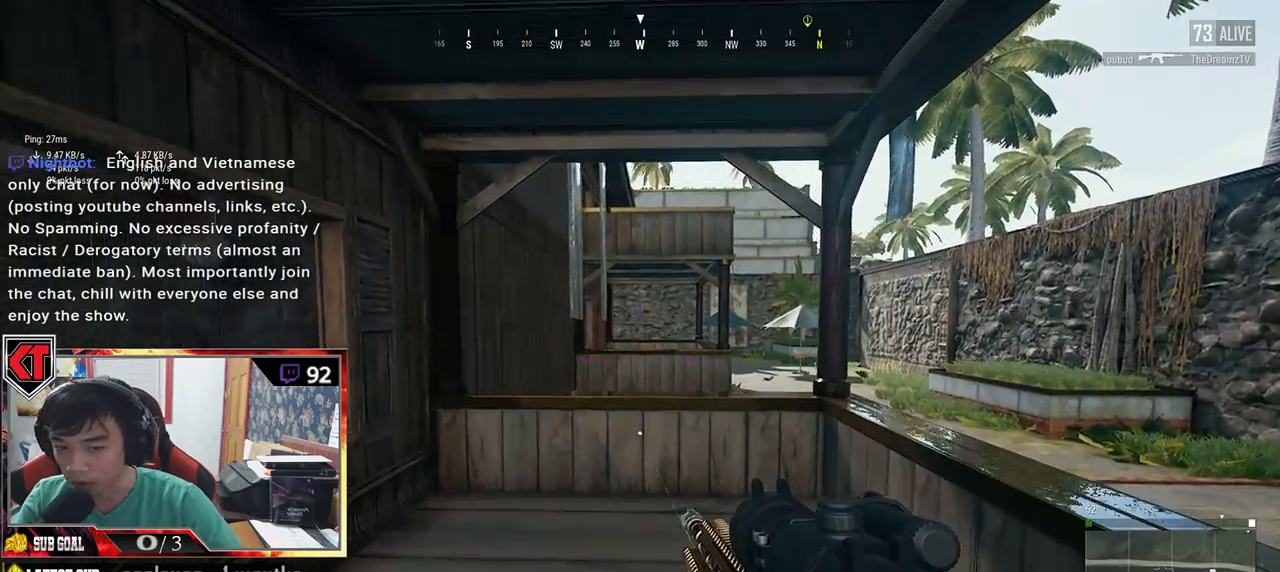
{"keys": ["s"], "mouse": [], "events": [[250, "w", "up"], [433, "s", "down"]]}
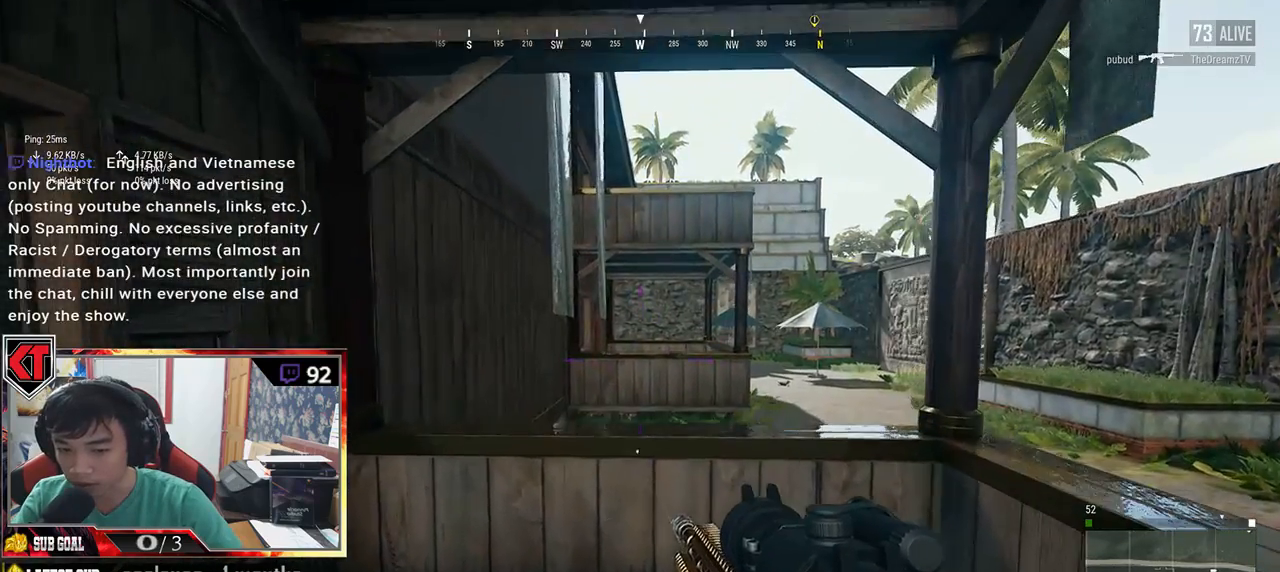
{"keys": ["a"], "mouse": [], "events": [[383, "a", "down"], [483, "s", "up"]]}
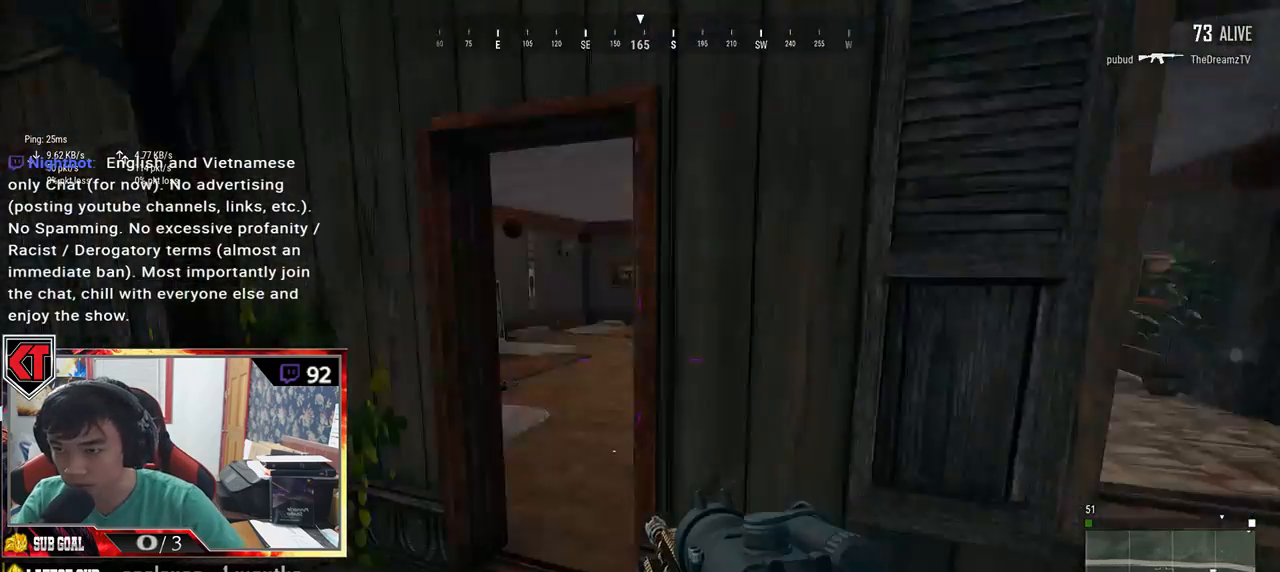
{"keys": ["d", "w"], "mouse": [], "events": [[100, "w", "down"], [216, "a", "up"], [400, "d", "down"]]}
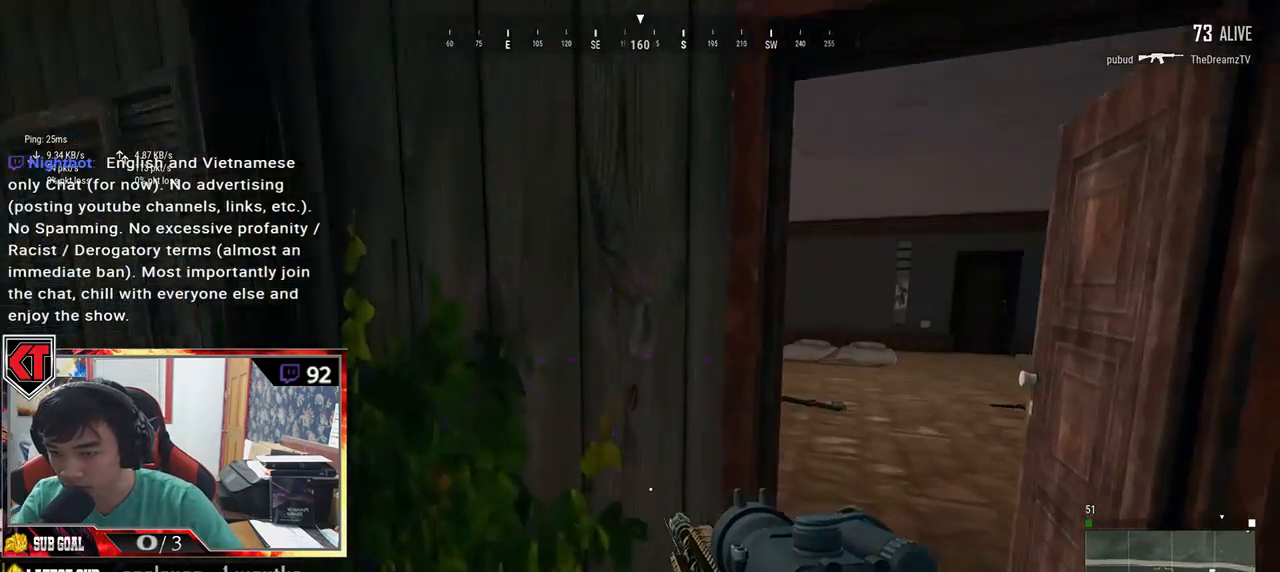
{"keys": ["shift", "w"], "mouse": [], "events": [[100, "d", "up"], [183, "shift", "down"]]}
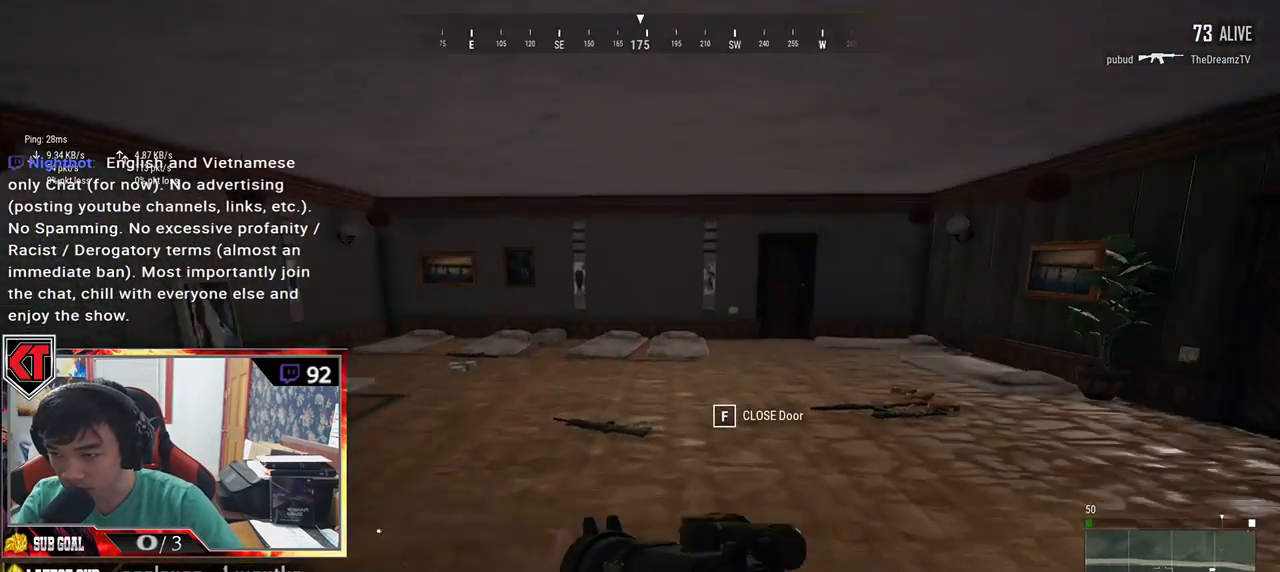
{"keys": ["d", "shift", "w"], "mouse": [], "events": [[383, "d", "down"]]}
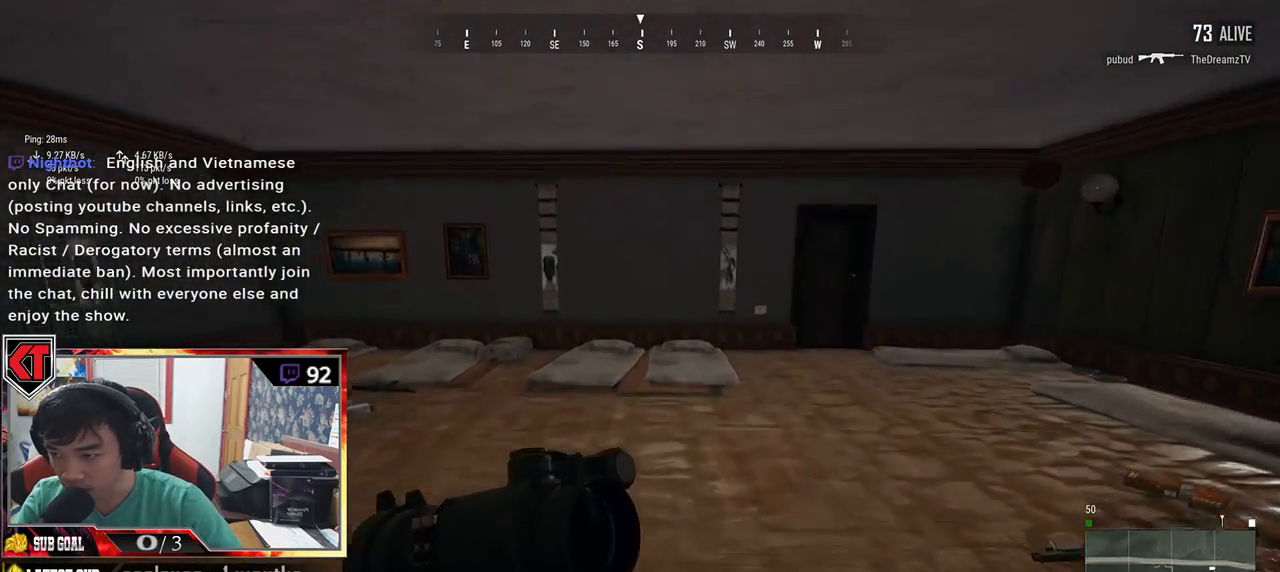
{"keys": ["shift", "w"], "mouse": [], "events": [[233, "d", "up"]]}
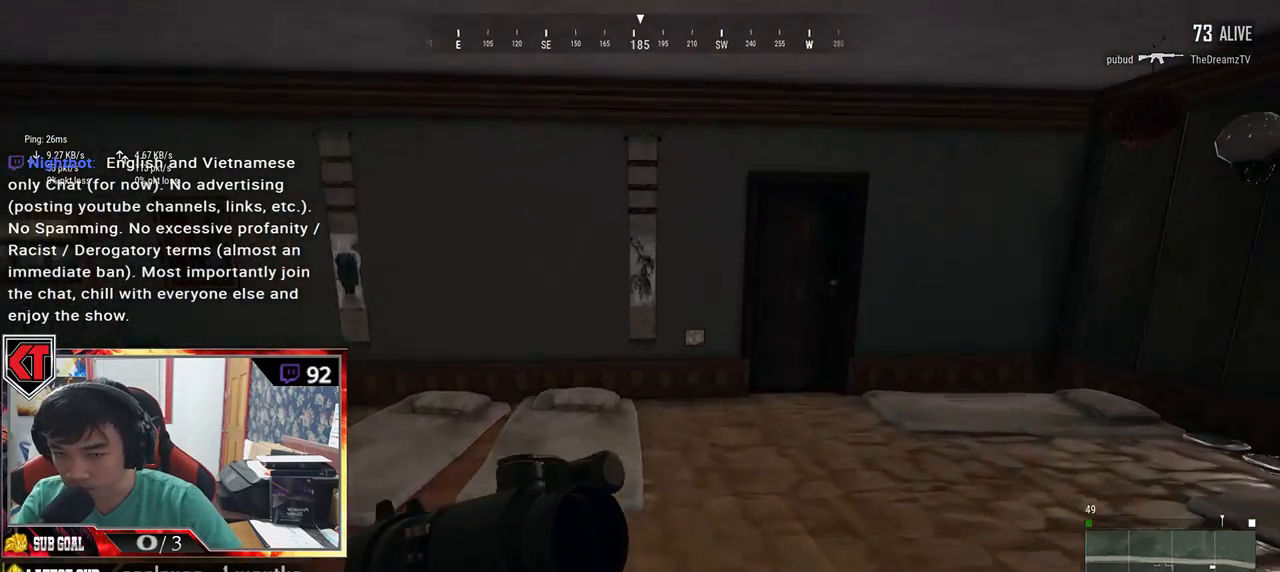
{"keys": ["w"], "mouse": [], "events": [[350, "shift", "up"]]}
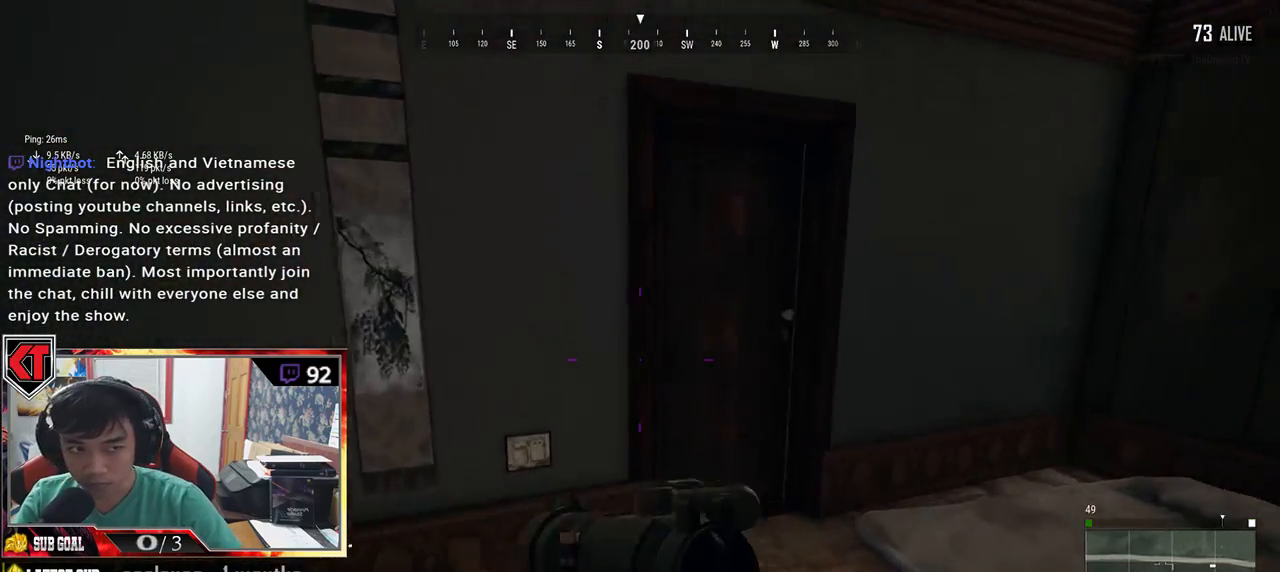
{"keys": ["f"], "mouse": [], "events": [[100, "f", "down"], [116, "w", "up"], [183, "f", "up"], [266, "a", "down"], [266, "f", "down"], [366, "f", "up"], [433, "f", "down"], [466, "a", "up"]]}
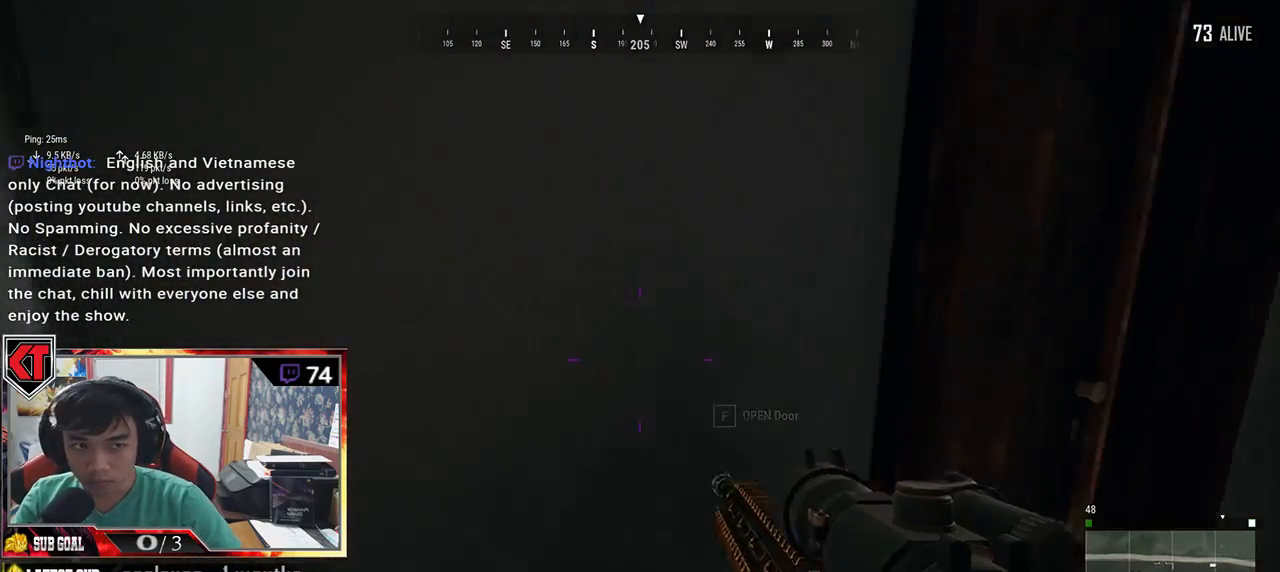
{"keys": ["w"], "mouse": [], "events": [[33, "s", "down"], [50, "f", "up"], [216, "d", "down"], [283, "s", "up"], [416, "w", "down"], [483, "d", "up"]]}
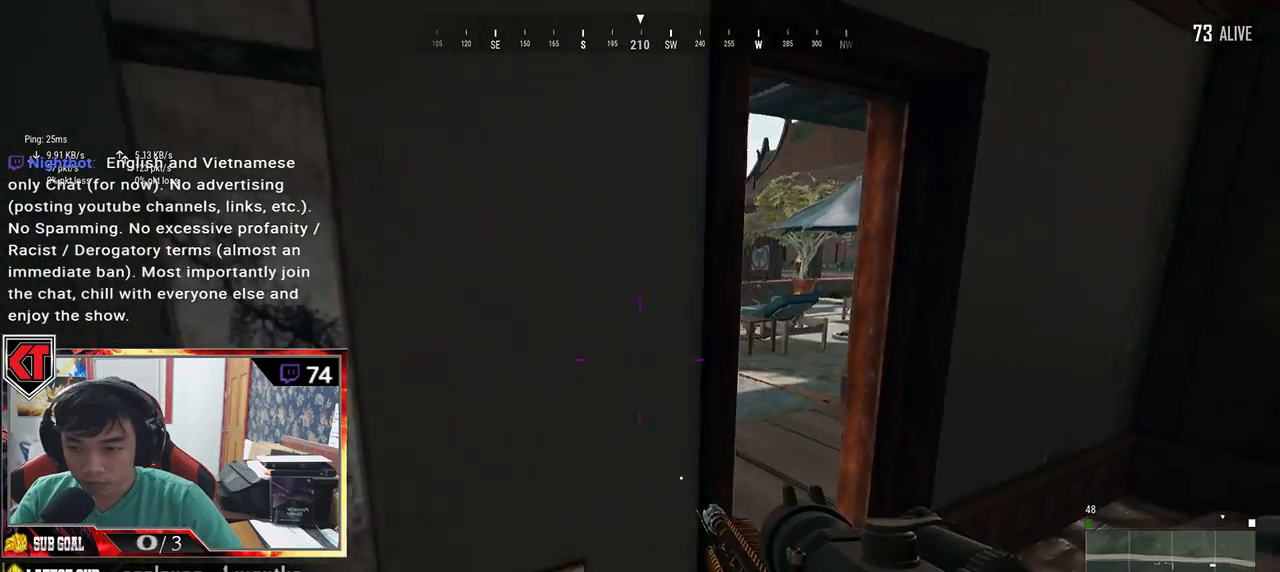
{"keys": ["d", "s"], "mouse": [], "events": [[250, "a", "down"], [250, "w", "up"], [416, "s", "down"], [466, "a", "up"], [500, "d", "down"]]}
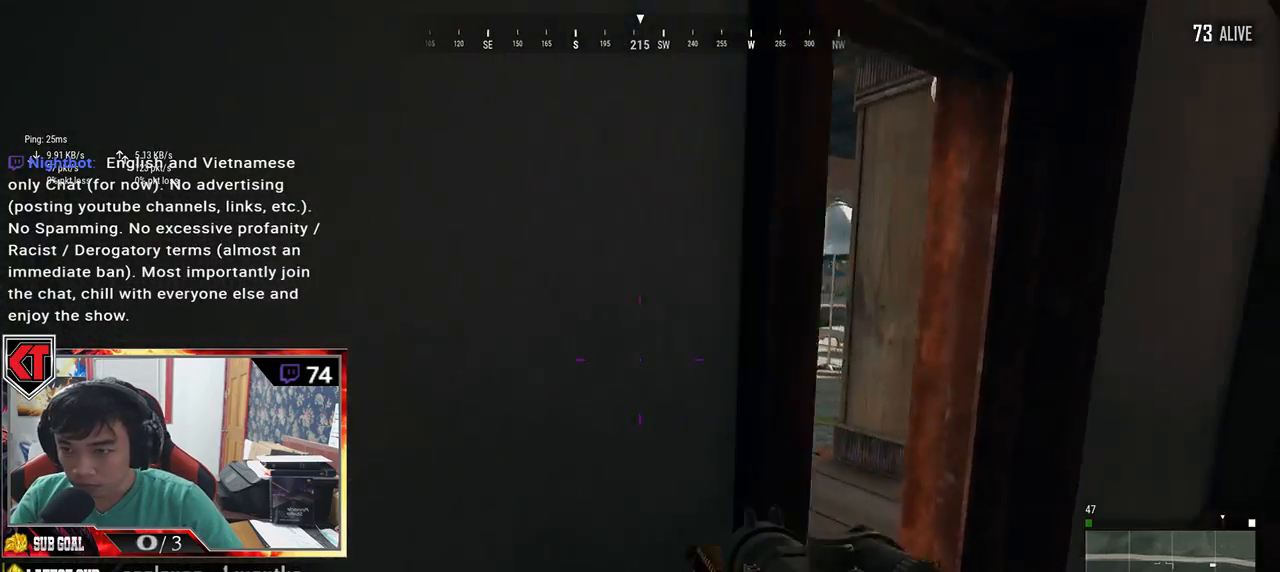
{"keys": ["e"], "mouse": [], "events": [[33, "mouse_right", "down"], [100, "s", "up"], [116, "mouse_right", "up"], [233, "d", "up"], [333, "e", "down"], [400, "d", "down"], [500, "d", "up"]]}
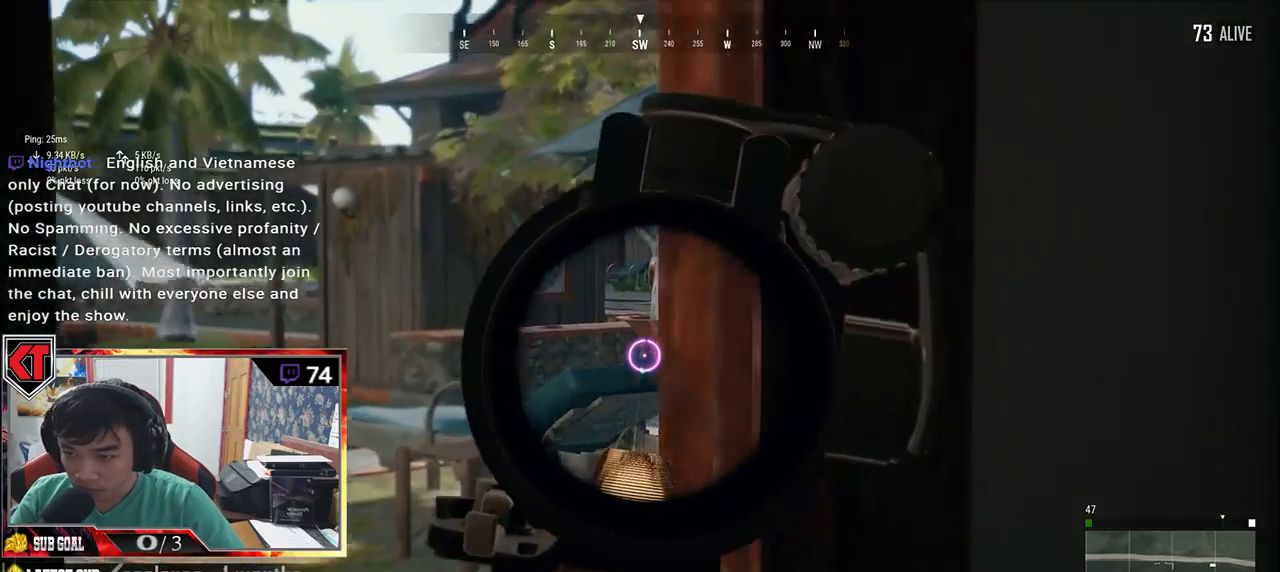
{"keys": ["e"], "mouse": [], "events": [[50, "ctrl", "down"], [216, "ctrl", "up"]]}
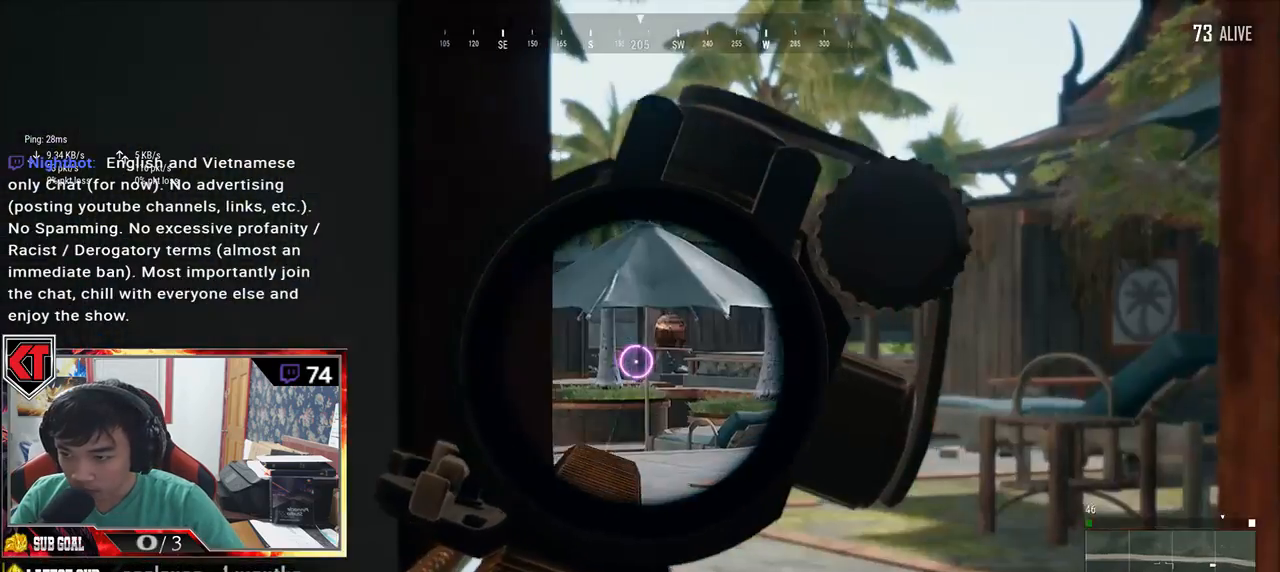
{"keys": ["a", "e"], "mouse": [], "events": [[33, "d", "down"], [483, "d", "up"], [500, "a", "down"]]}
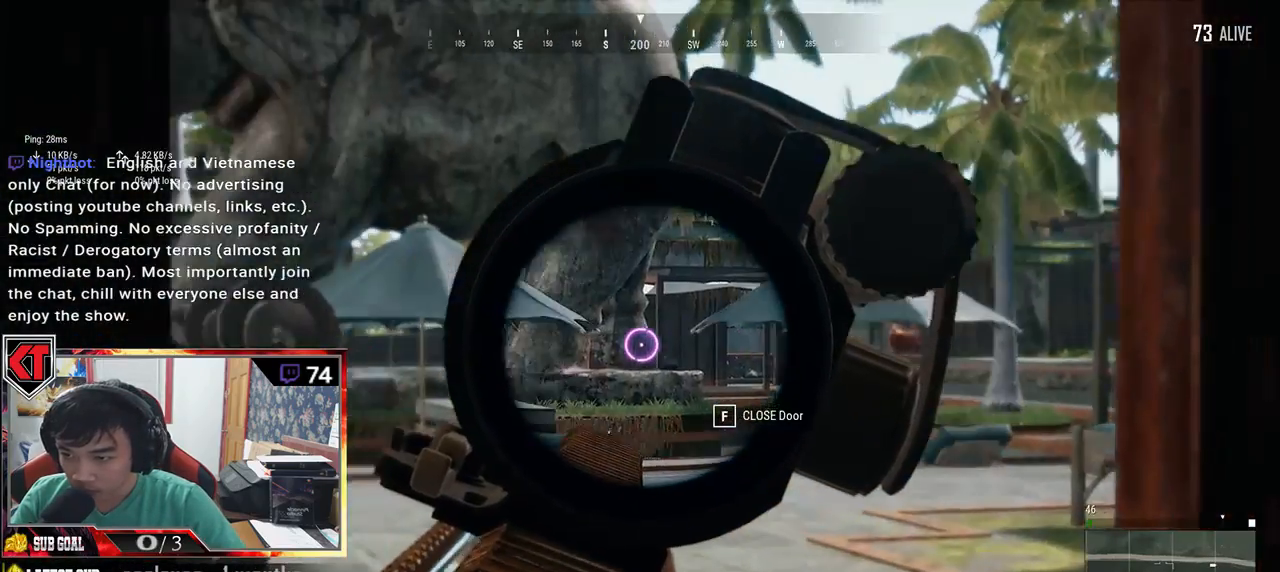
{"keys": ["d", "e"], "mouse": [], "events": [[33, "e", "up"], [333, "e", "down"], [366, "a", "up"], [366, "d", "down"]]}
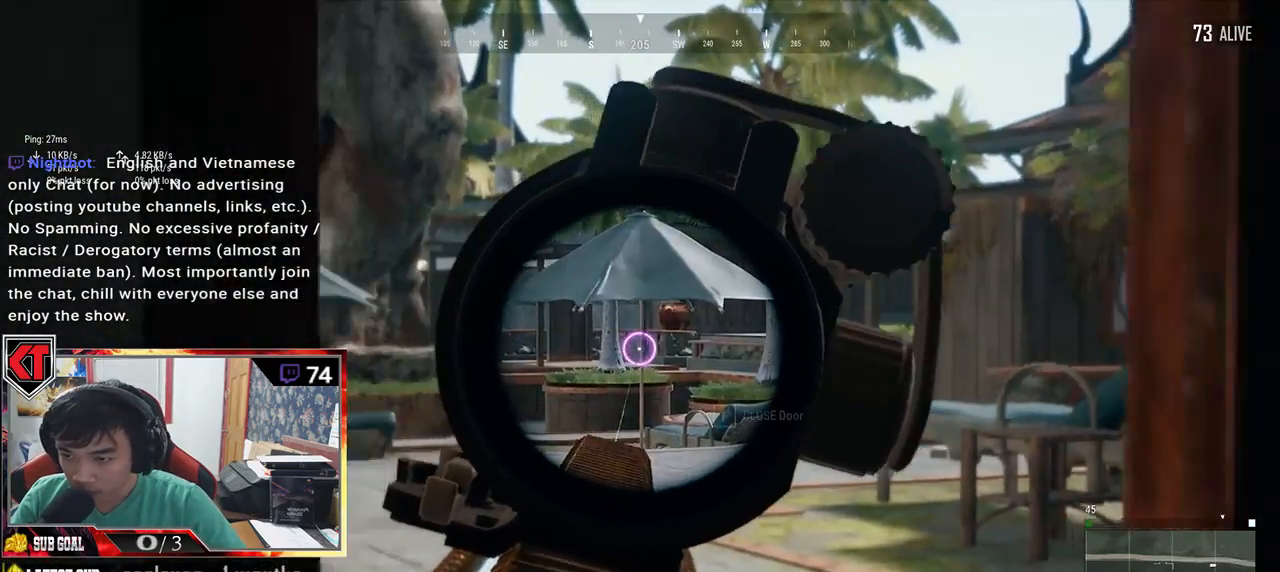
{"keys": ["d", "w"], "mouse": [], "events": [[50, "d", "up"], [116, "e", "up"], [133, "a", "down"], [183, "mouse_right", "down"], [250, "mouse_right", "up"], [300, "a", "up"], [300, "w", "down"], [450, "d", "down"]]}
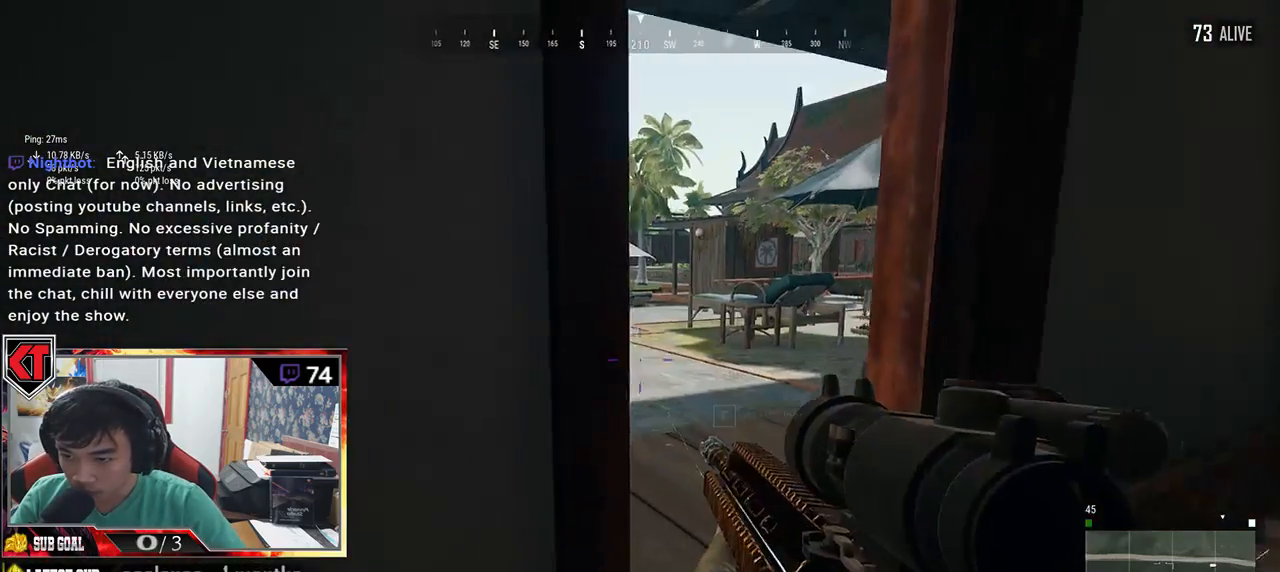
{"keys": ["w"], "mouse": [], "events": [[166, "d", "up"], [300, "d", "down"], [500, "d", "up"]]}
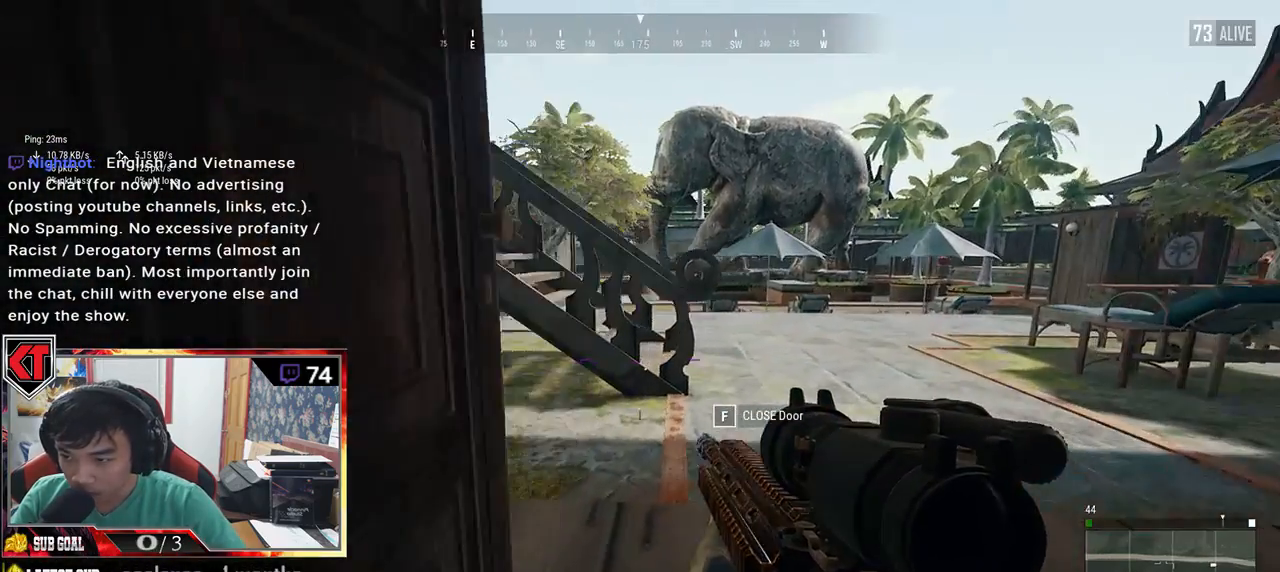
{"keys": ["a"], "mouse": [], "events": [[50, "ctrl", "down"], [166, "ctrl", "up"], [283, "a", "down"], [333, "w", "up"]]}
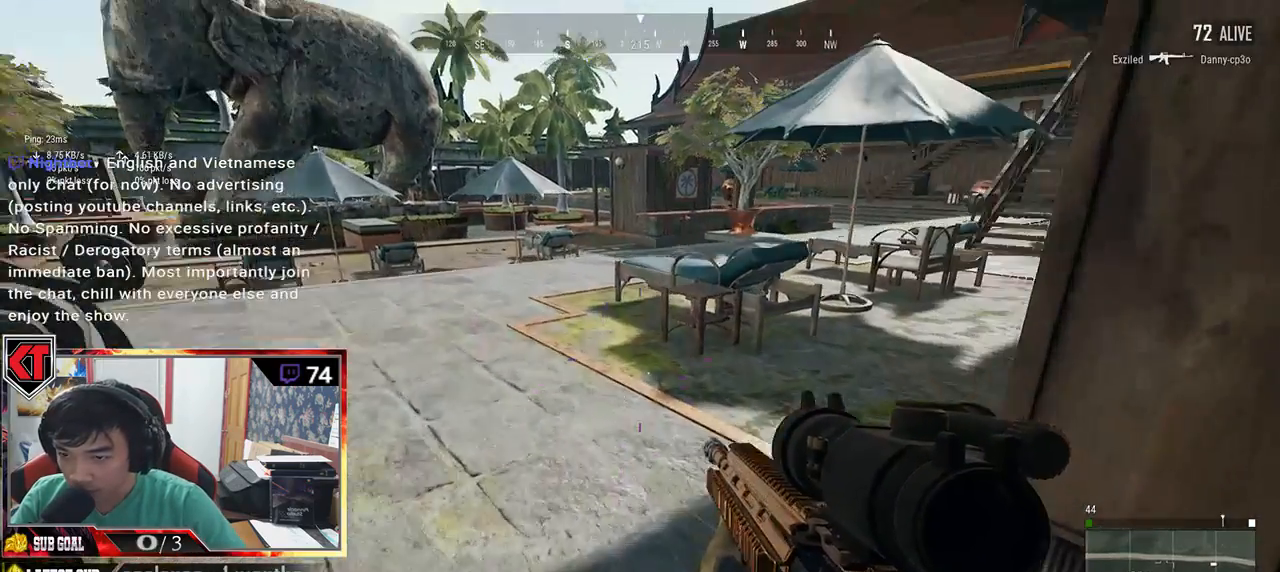
{"keys": ["a", "s"], "mouse": [], "events": [[83, "s", "down"]]}
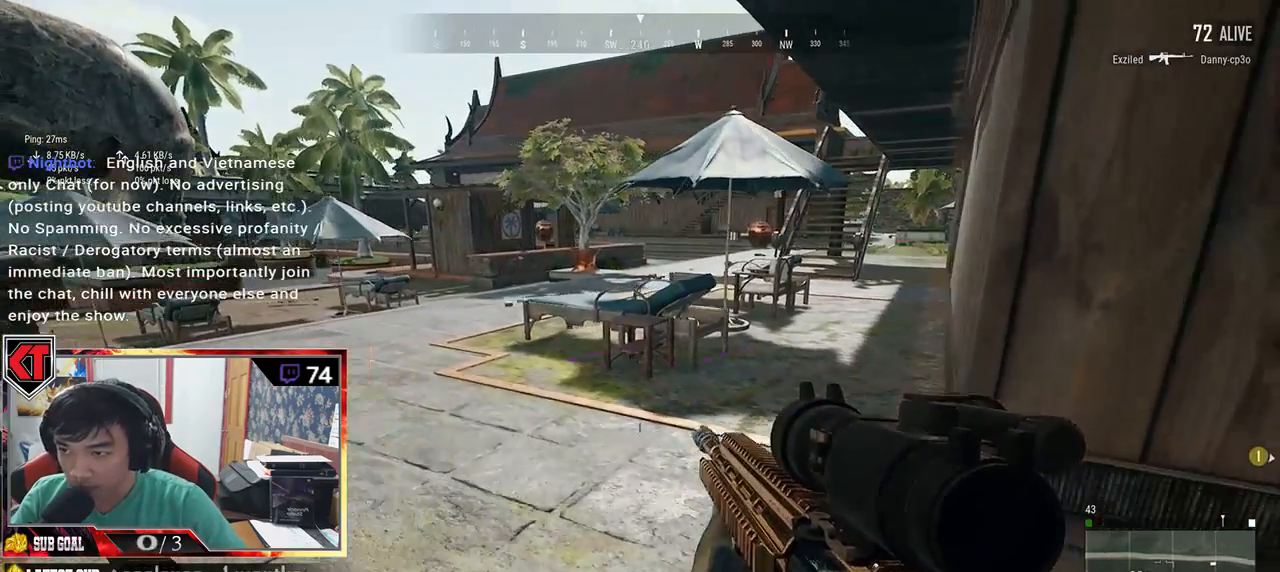
{"keys": ["a", "s"], "mouse": [], "events": []}
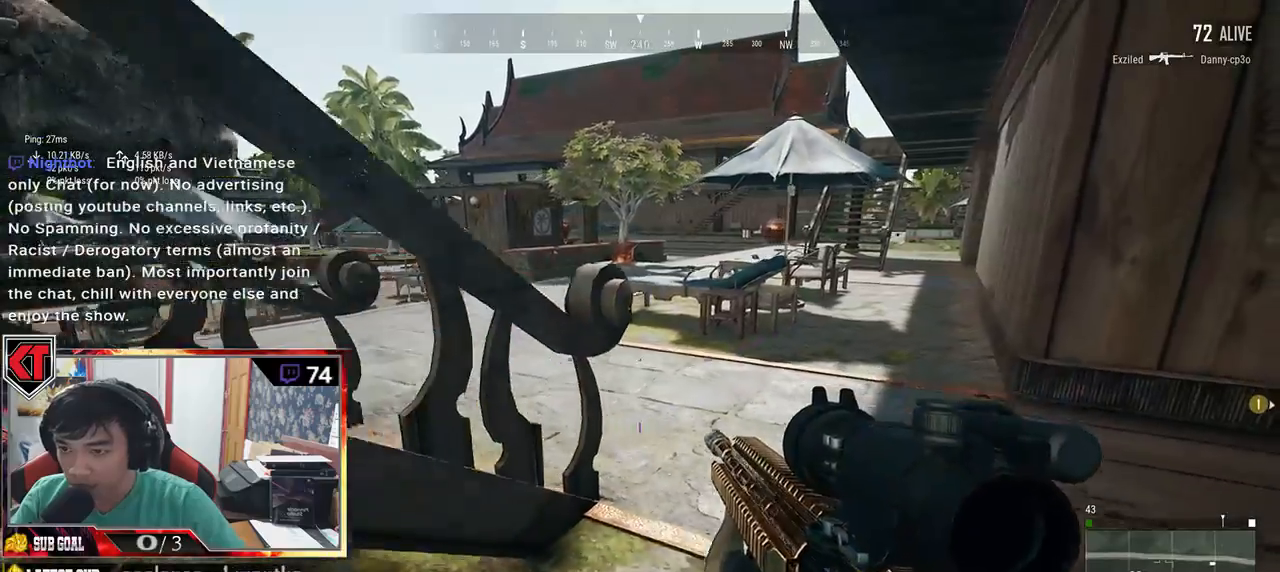
{"keys": ["a", "s"], "mouse": [], "events": [[16, "a", "up"], [83, "d", "down"], [216, "s", "up"], [316, "s", "down"], [400, "d", "up"], [433, "a", "down"]]}
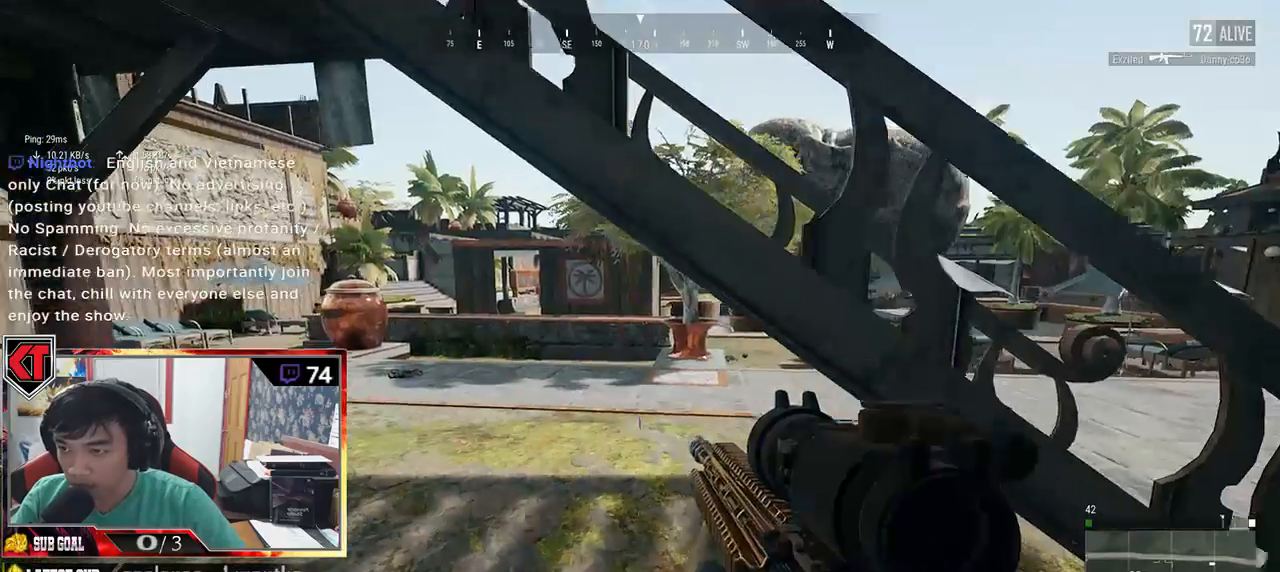
{"keys": ["a"], "mouse": [], "events": [[116, "s", "up"]]}
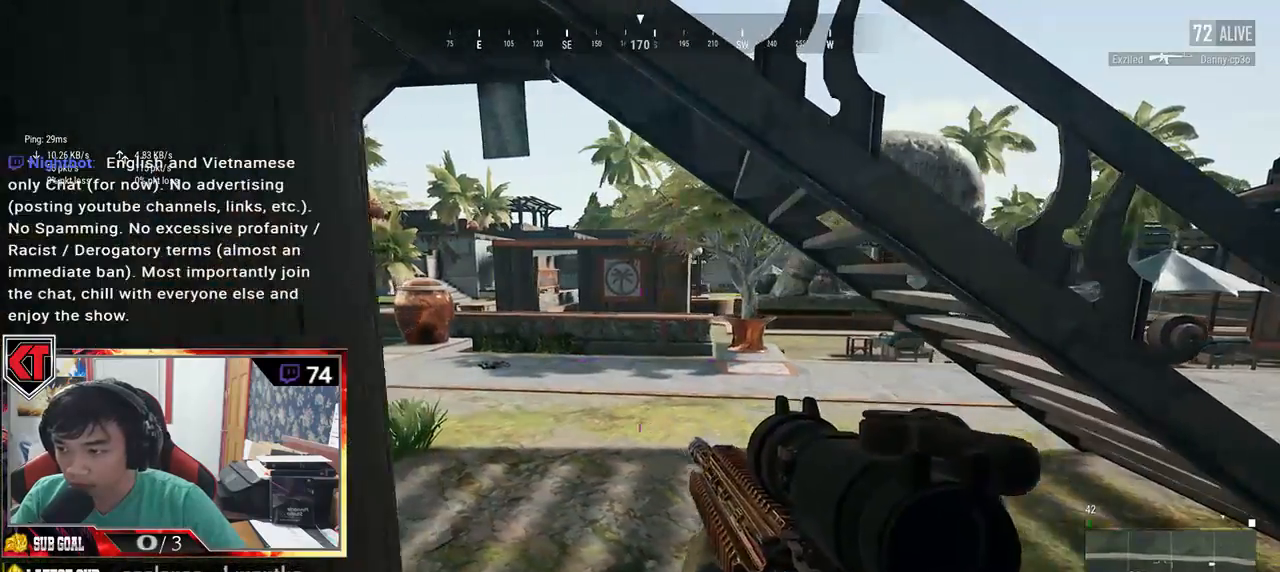
{"keys": ["s"], "mouse": [], "events": [[416, "s", "down"], [450, "a", "up"]]}
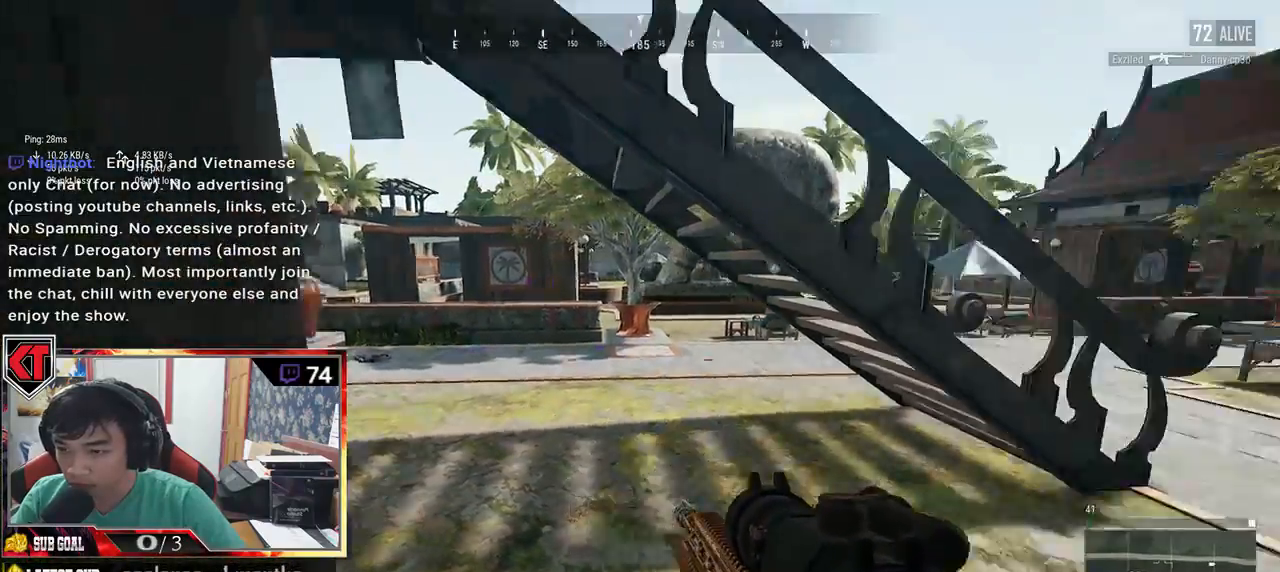
{"keys": ["w"], "mouse": [], "events": [[33, "d", "down"], [83, "s", "up"], [200, "w", "down"], [300, "d", "up"]]}
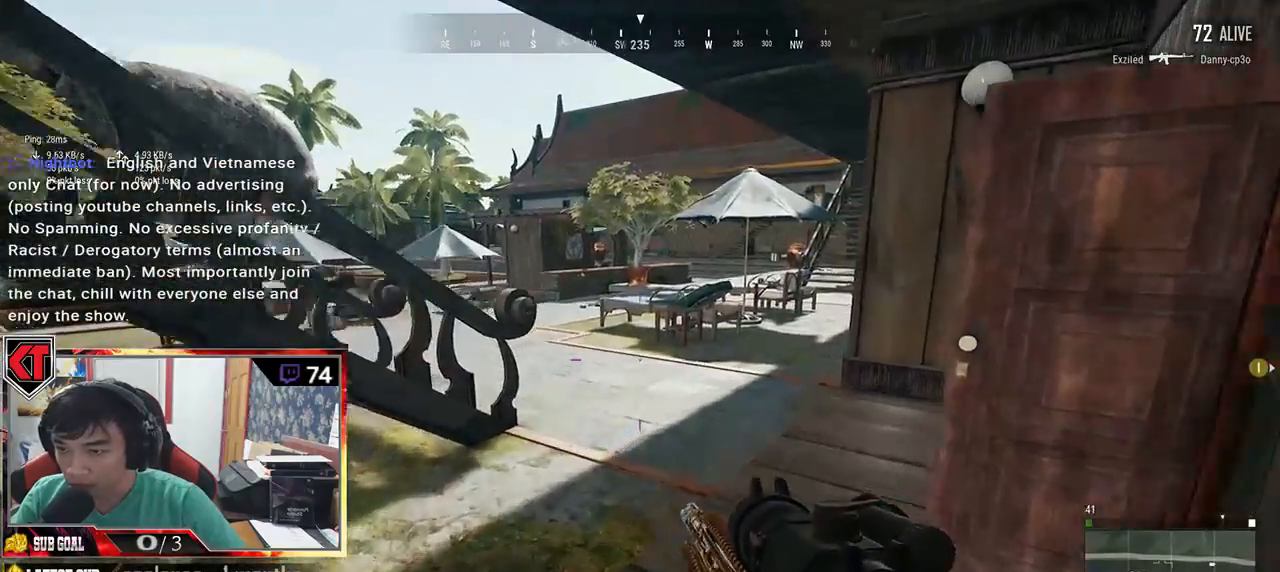
{"keys": ["w"], "mouse": [], "events": [[66, "shift", "down"], [500, "shift", "up"]]}
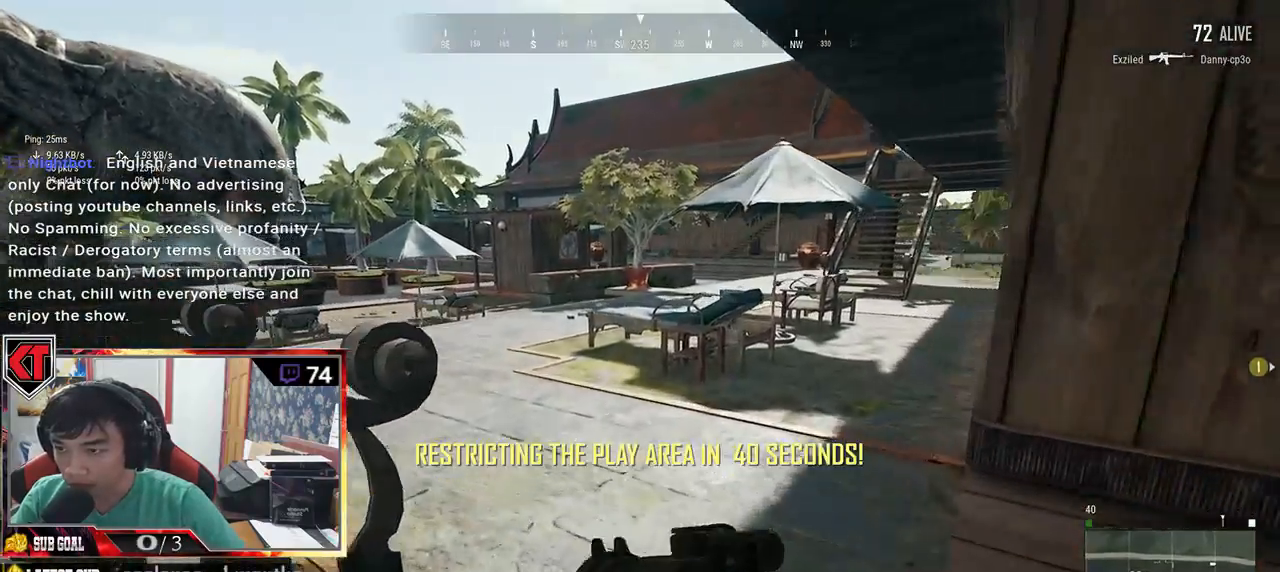
{"keys": ["s"], "mouse": [], "events": [[50, "d", "down"], [50, "w", "up"], [333, "d", "up"], [333, "s", "down"]]}
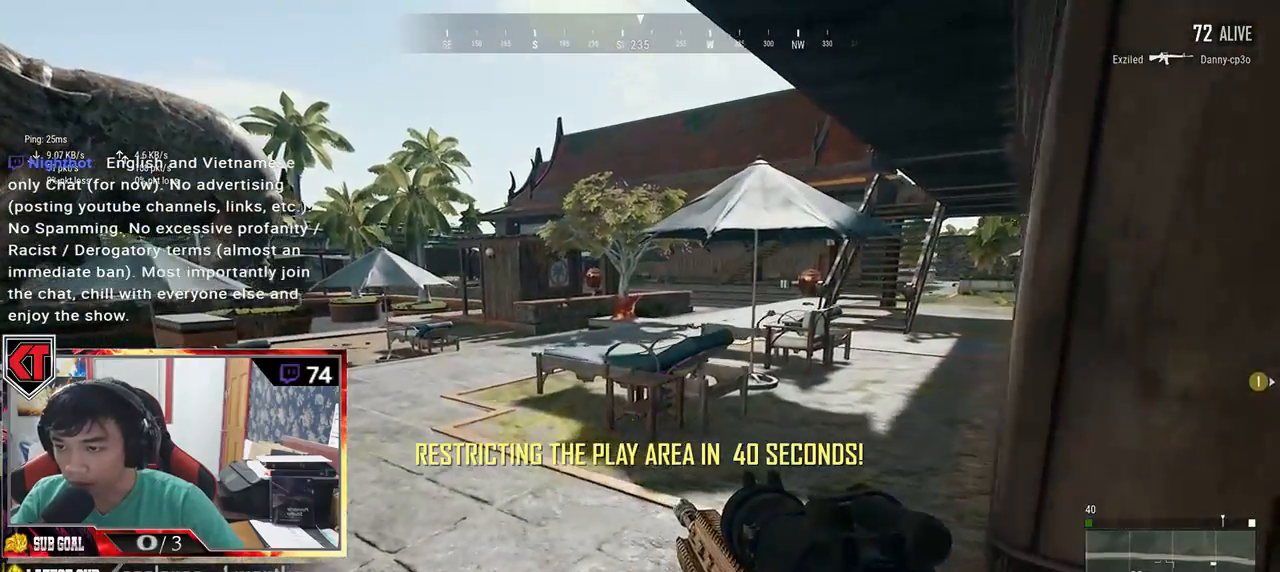
{"keys": ["a", "s"], "mouse": [], "events": [[283, "a", "down"]]}
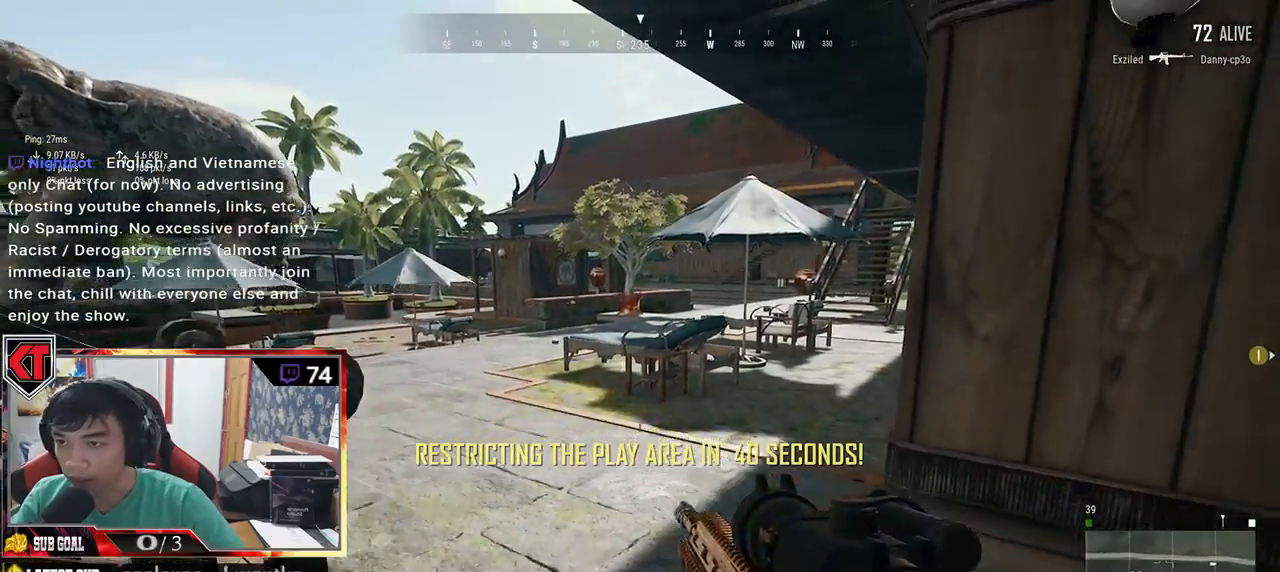
{"keys": ["w"], "mouse": [], "events": [[116, "a", "up"], [116, "s", "up"], [300, "w", "down"]]}